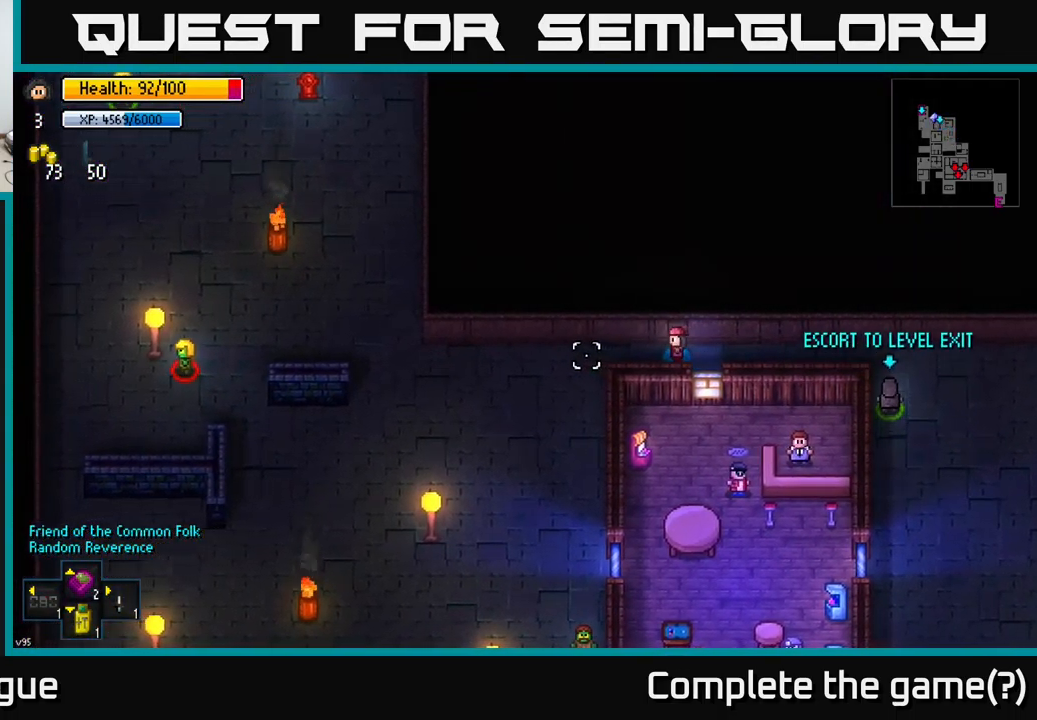
Gameplay with a controller (Xbox layout); each line is a JSON object with the inputs held at the frame after it. "events" lists button and stick changes between this image and that frame as [ms after this image, input, new state], when the widget could be followed in between.
{"buttons": [], "left_stick": "left", "right_stick": "left", "events": []}
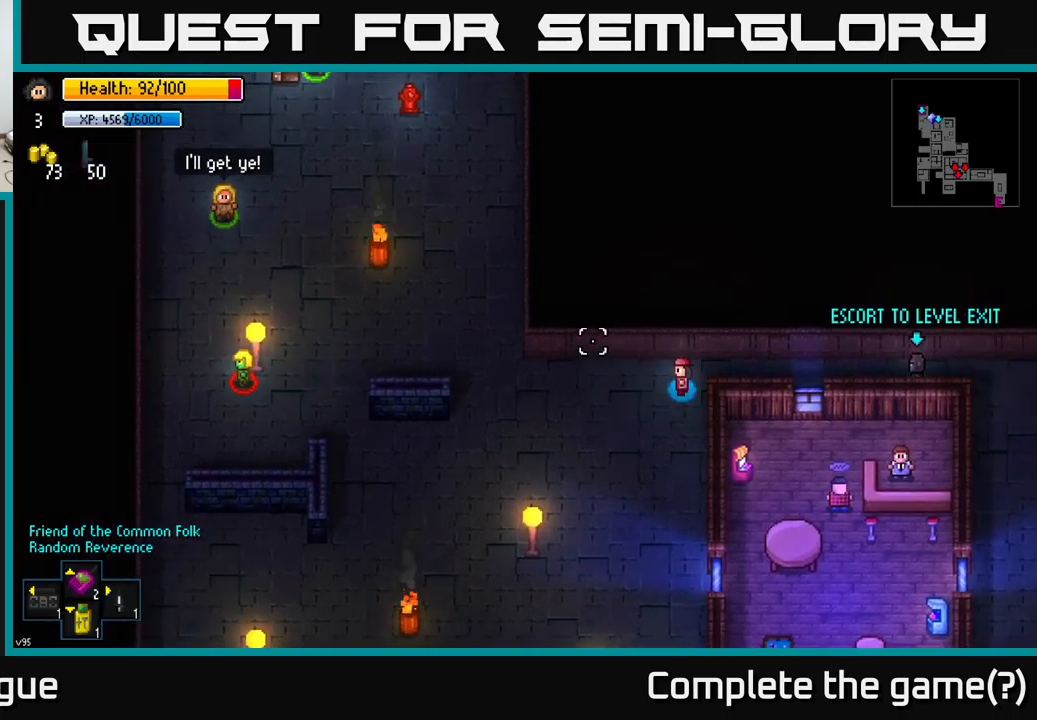
{"buttons": [], "left_stick": "up-left", "right_stick": "up-left", "events": [[34, "right_stick", "up-left"], [467, "left_stick", "up-left"]]}
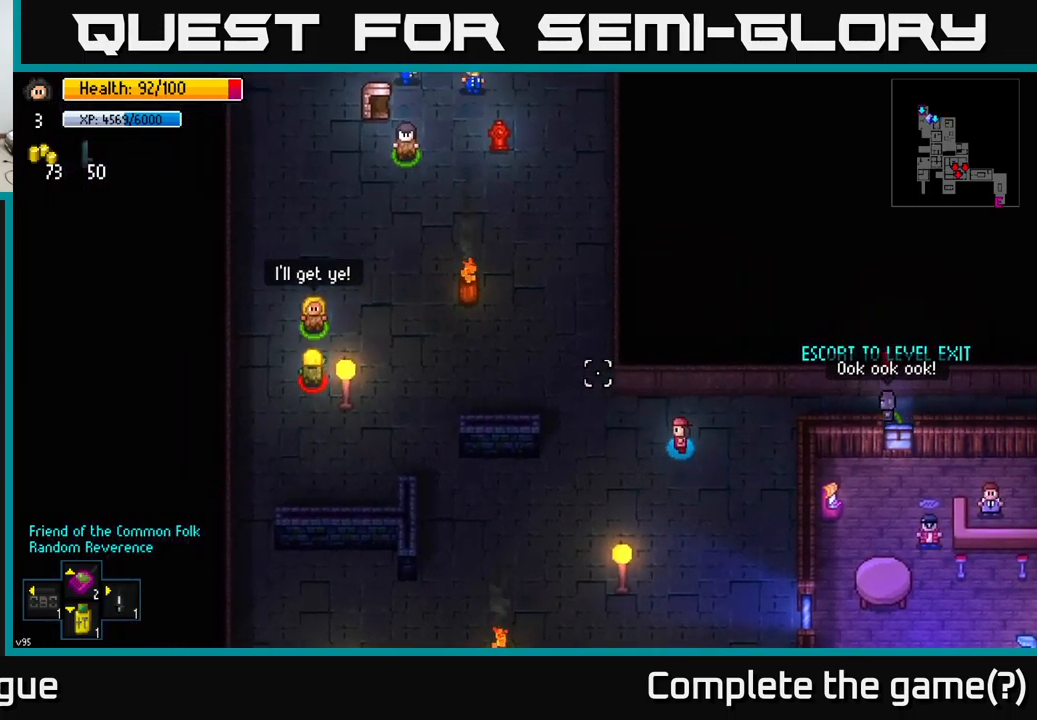
{"buttons": [], "left_stick": "up", "right_stick": "up-left", "events": [[367, "left_stick", "up"]]}
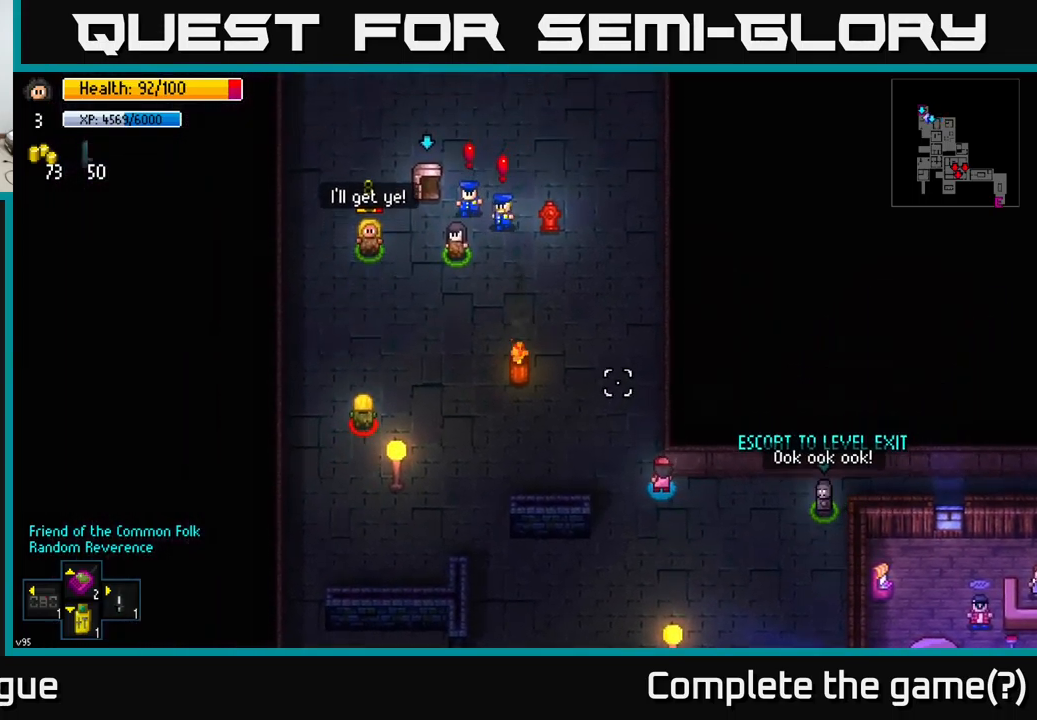
{"buttons": [], "left_stick": "up-left", "right_stick": "up-left", "events": [[334, "left_stick", "up-left"]]}
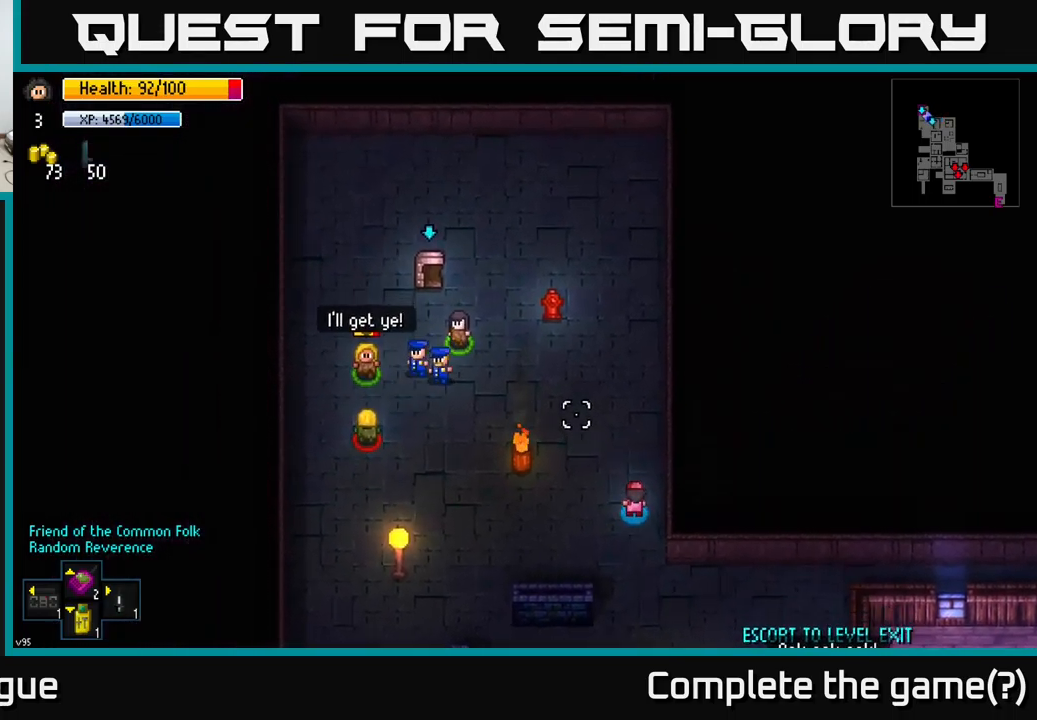
{"buttons": [], "left_stick": "up-left", "right_stick": "up-left", "events": [[34, "left_stick", "up"], [134, "left_stick", "up-left"]]}
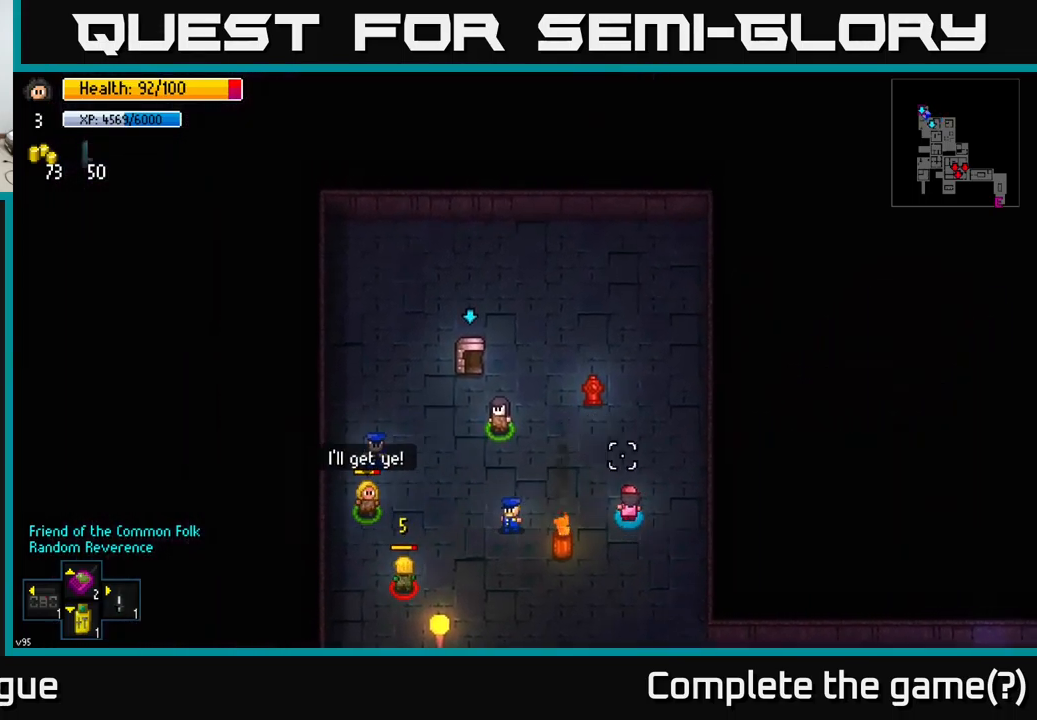
{"buttons": [], "left_stick": "up-right", "right_stick": "down", "events": [[17, "right_stick", "center"], [267, "right_stick", "down"], [434, "left_stick", "up-right"]]}
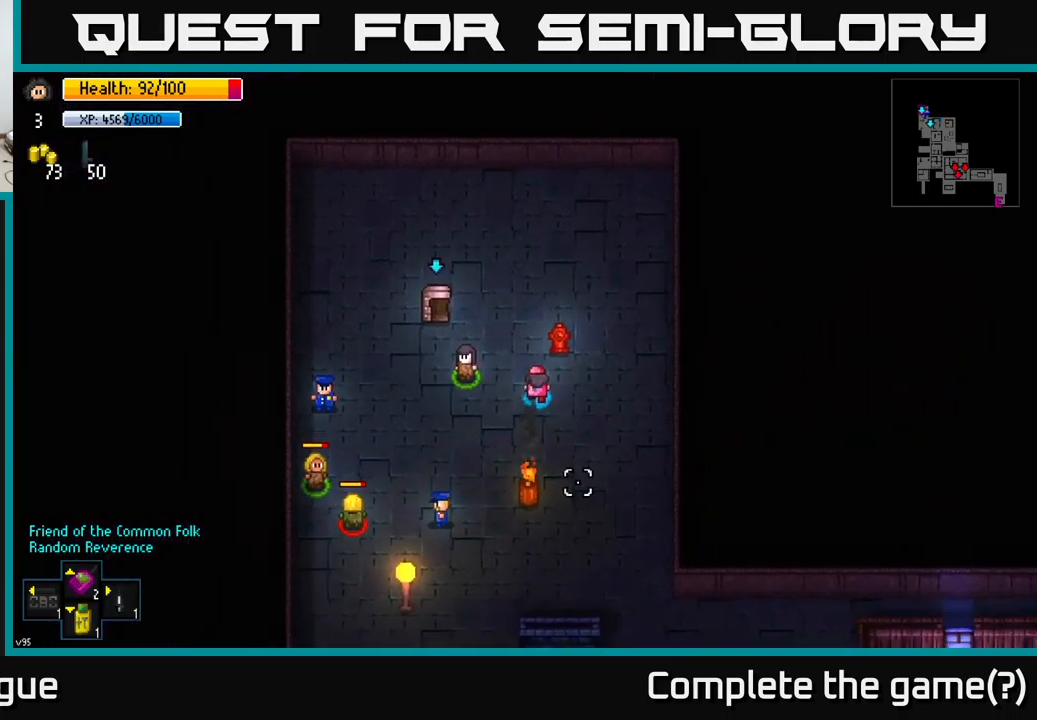
{"buttons": [], "left_stick": "center", "right_stick": "down", "events": [[50, "left_stick", "up-left"], [300, "left_stick", "center"]]}
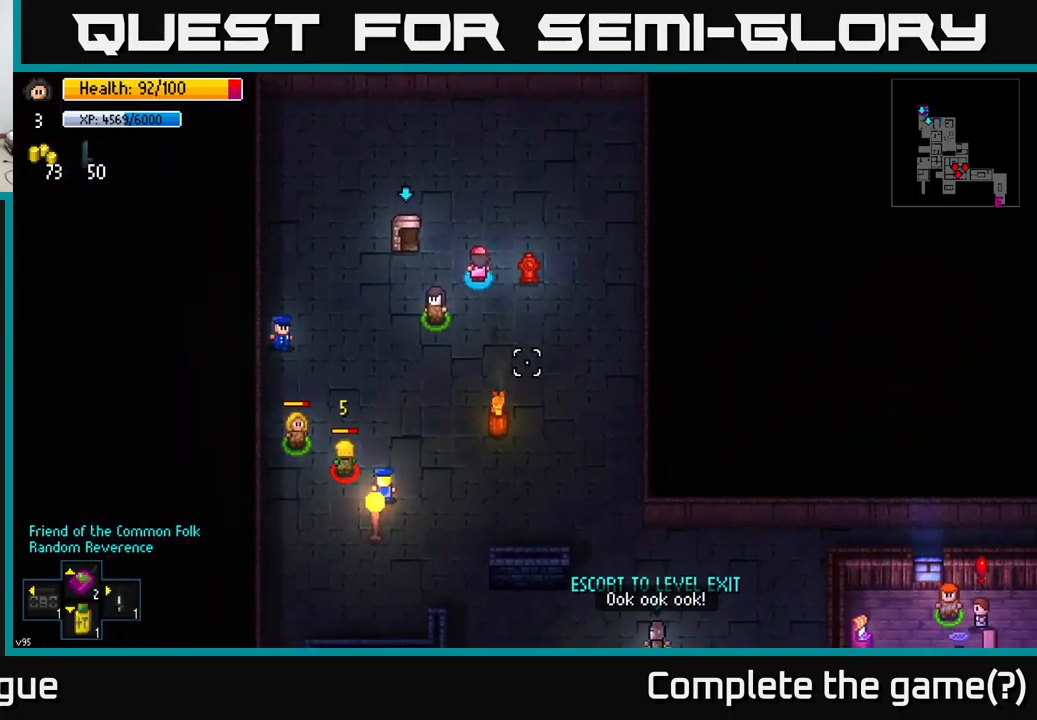
{"buttons": [], "left_stick": "center", "right_stick": "down", "events": [[84, "left_stick", "up-left"], [200, "left_stick", "center"]]}
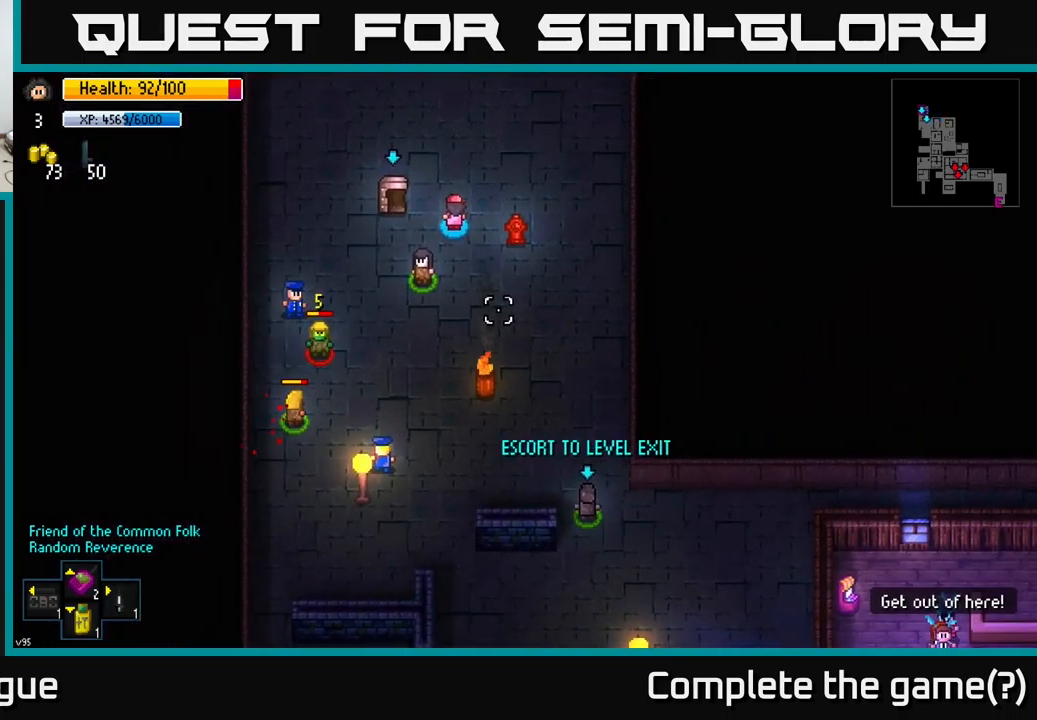
{"buttons": [], "left_stick": "up", "right_stick": "down", "events": [[184, "left_stick", "up"]]}
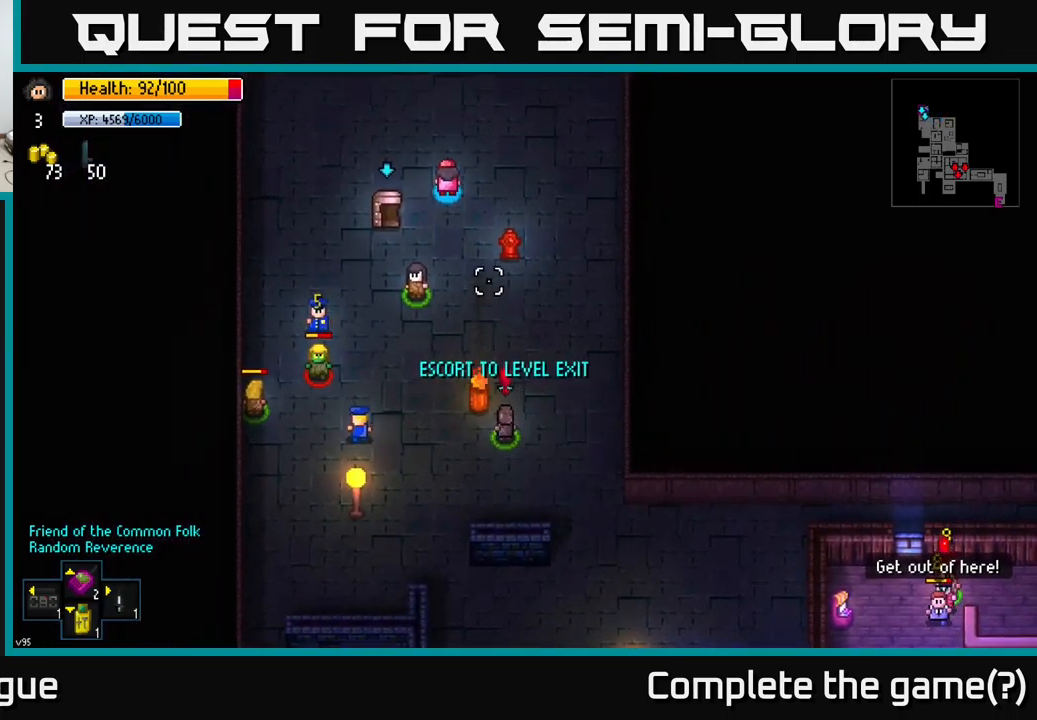
{"buttons": [], "left_stick": "down-right", "right_stick": "down", "events": [[34, "left_stick", "right"], [334, "left_stick", "down-right"]]}
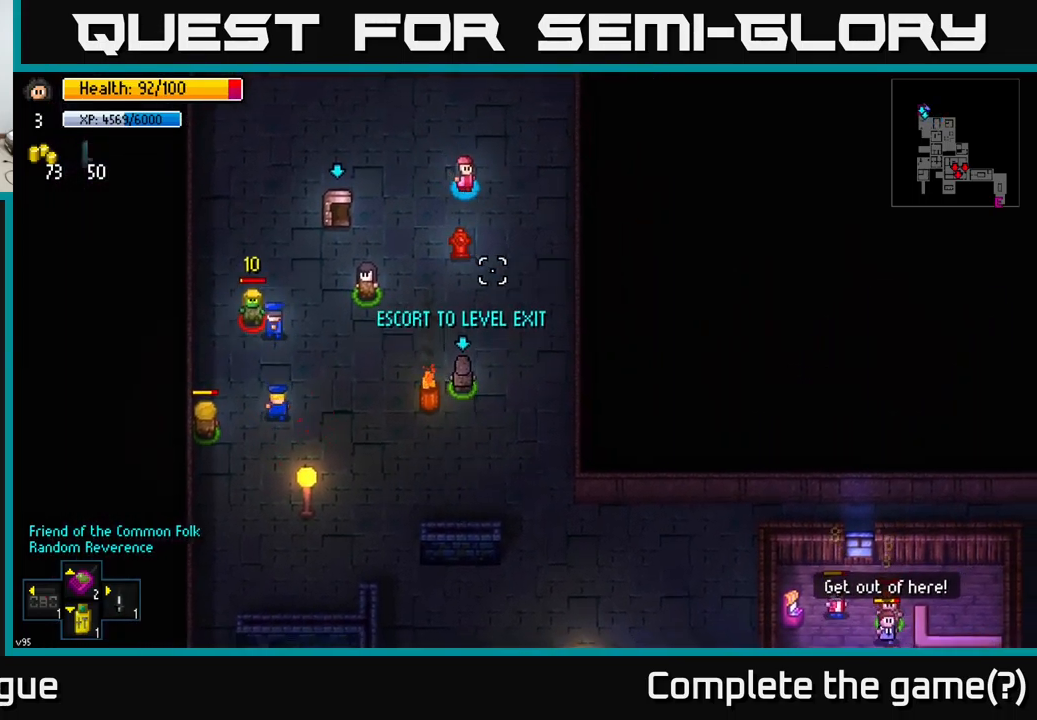
{"buttons": [], "left_stick": "down", "right_stick": "down-left", "events": [[366, "left_stick", "down"], [433, "right_stick", "down-left"]]}
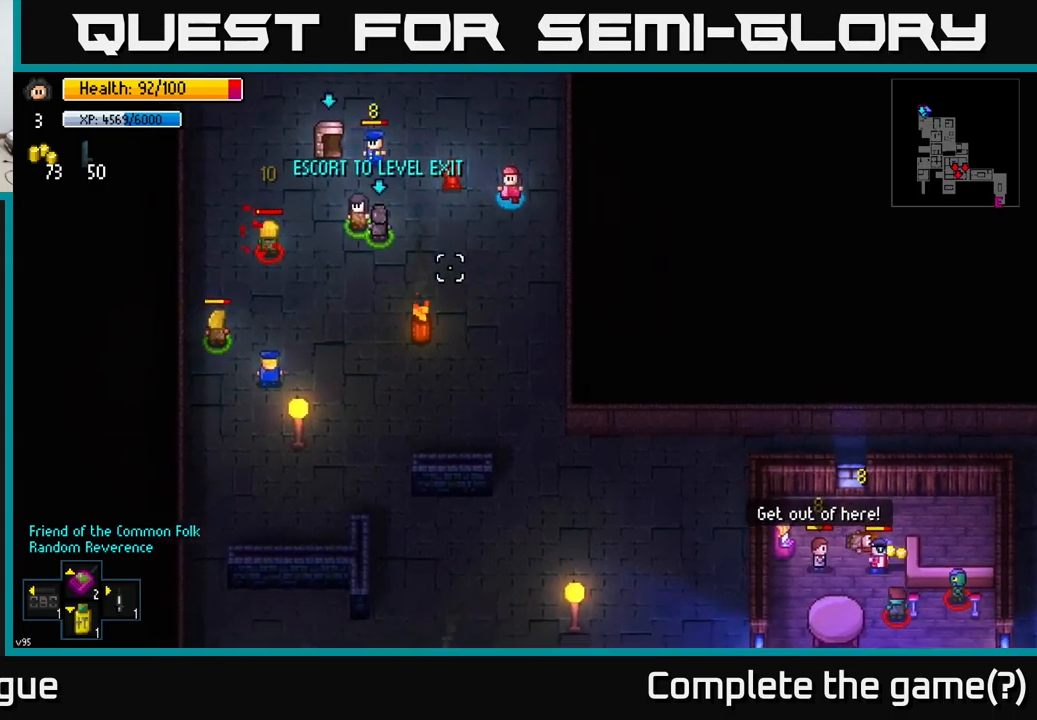
{"buttons": [], "left_stick": "down", "right_stick": "down", "events": [[117, "right_stick", "center"], [500, "right_stick", "down"]]}
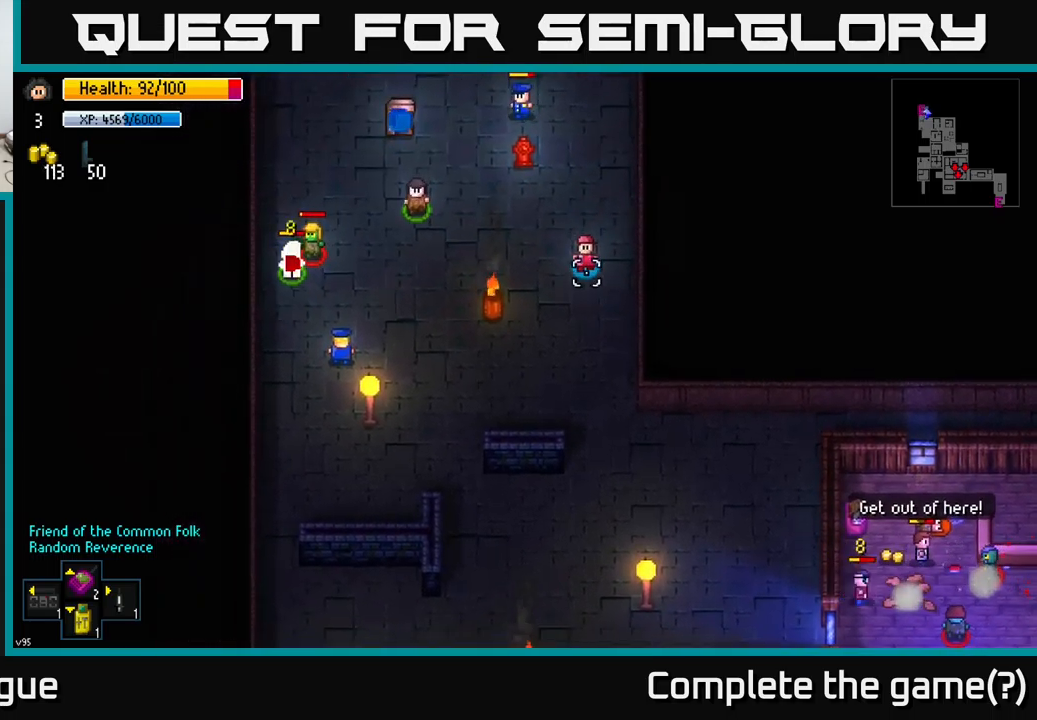
{"buttons": [], "left_stick": "down", "right_stick": "down", "events": []}
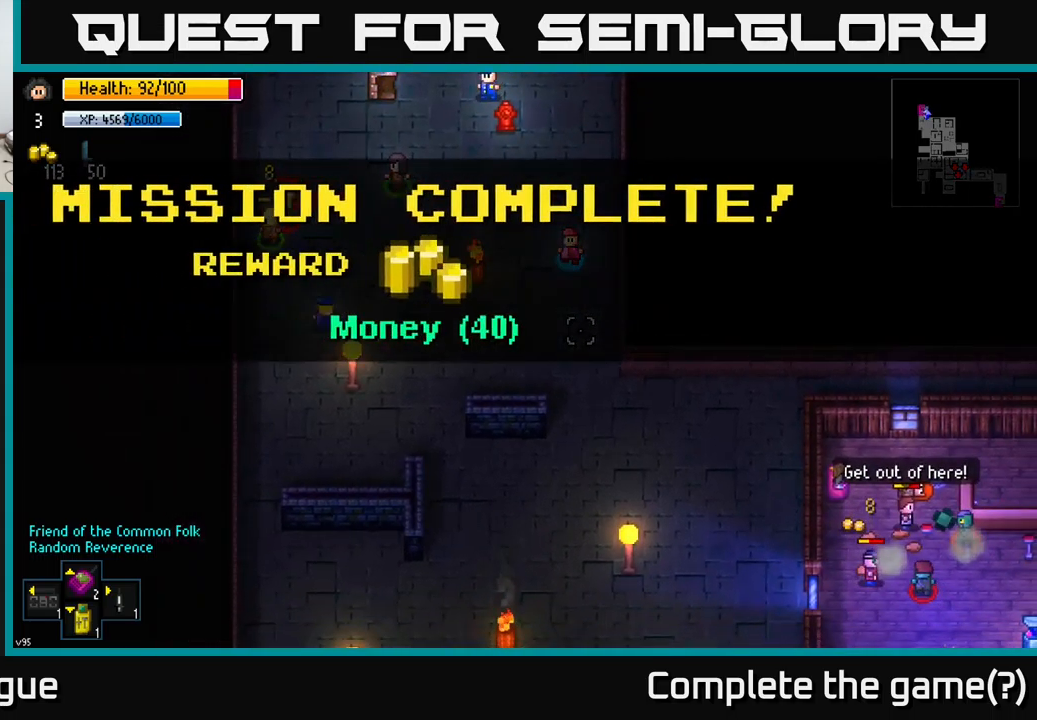
{"buttons": [], "left_stick": "down", "right_stick": "center", "events": [[17, "left_stick", "down-right"], [117, "right_stick", "center"], [184, "left_stick", "center"], [434, "A", "down"], [467, "left_stick", "down"], [500, "A", "up"]]}
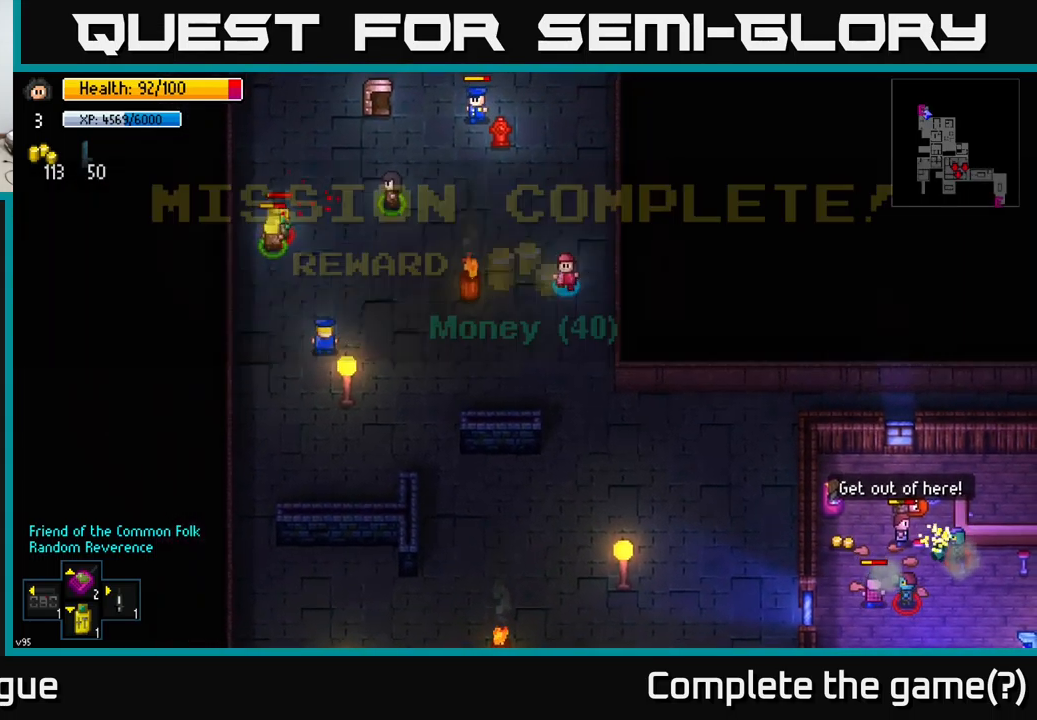
{"buttons": [], "left_stick": "down-right", "right_stick": "center", "events": [[450, "left_stick", "down-right"]]}
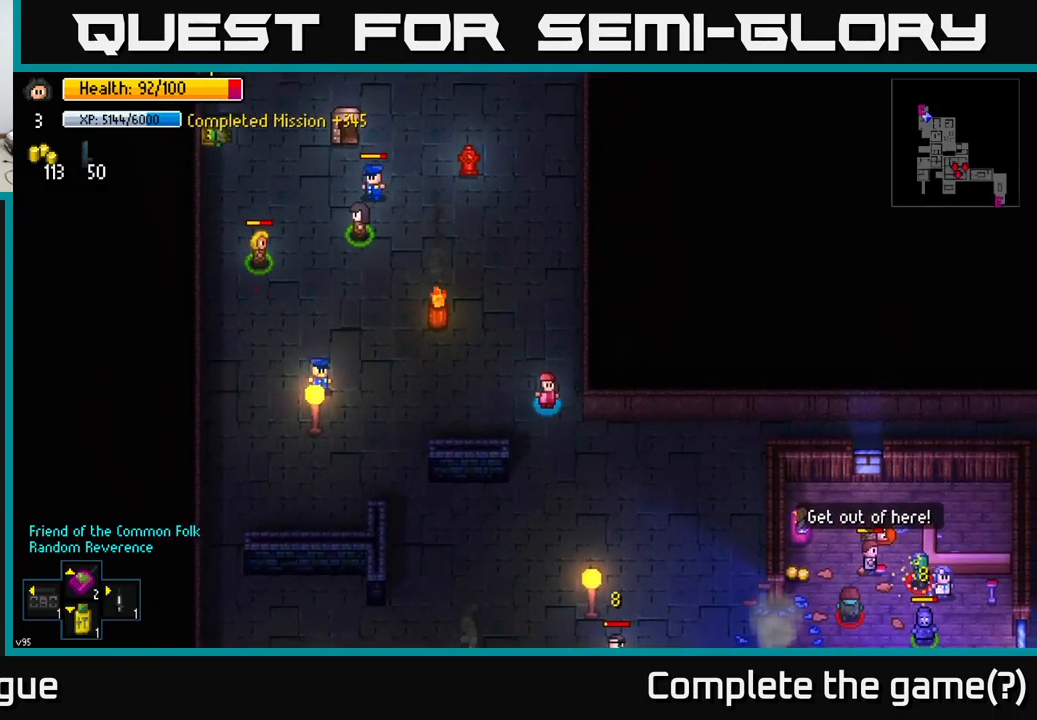
{"buttons": [], "left_stick": "down-right", "right_stick": "down-right", "events": [[50, "right_stick", "down"], [467, "right_stick", "down-right"]]}
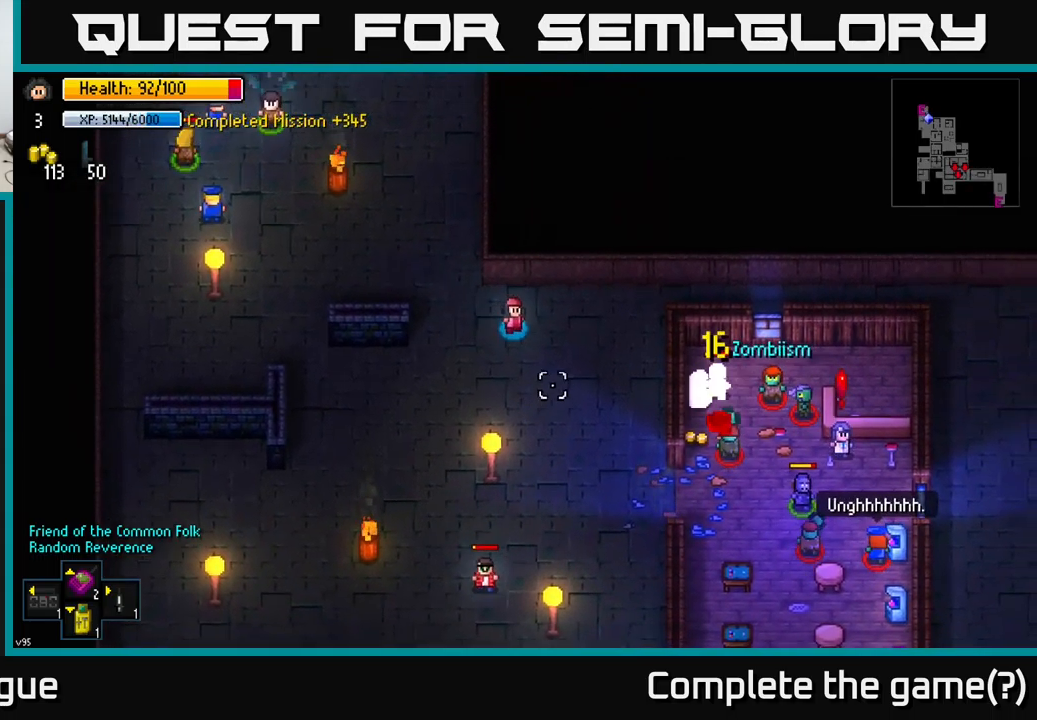
{"buttons": [], "left_stick": "left", "right_stick": "down-right", "events": [[117, "left_stick", "up-right"], [434, "left_stick", "center"], [484, "left_stick", "left"]]}
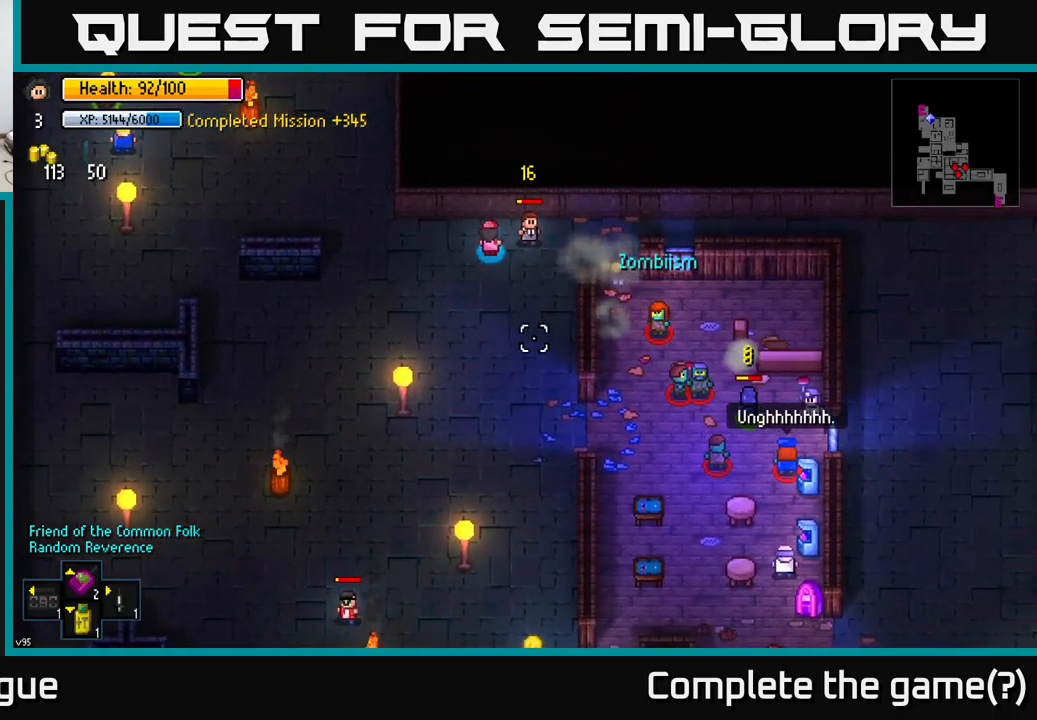
{"buttons": [], "left_stick": "down", "right_stick": "right", "events": [[117, "left_stick", "down-left"], [284, "right_stick", "right"], [334, "left_stick", "down"]]}
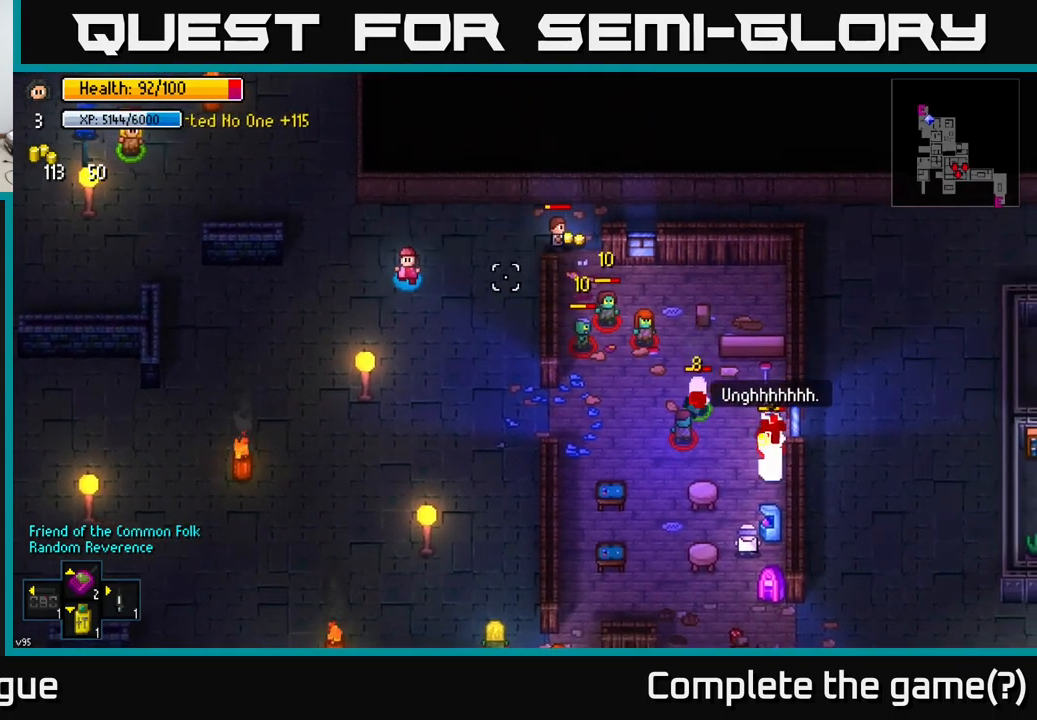
{"buttons": [], "left_stick": "up-right", "right_stick": "down-right", "events": [[84, "left_stick", "left"], [167, "left_stick", "center"], [184, "right_stick", "down-right"], [234, "left_stick", "right"], [500, "left_stick", "up-right"]]}
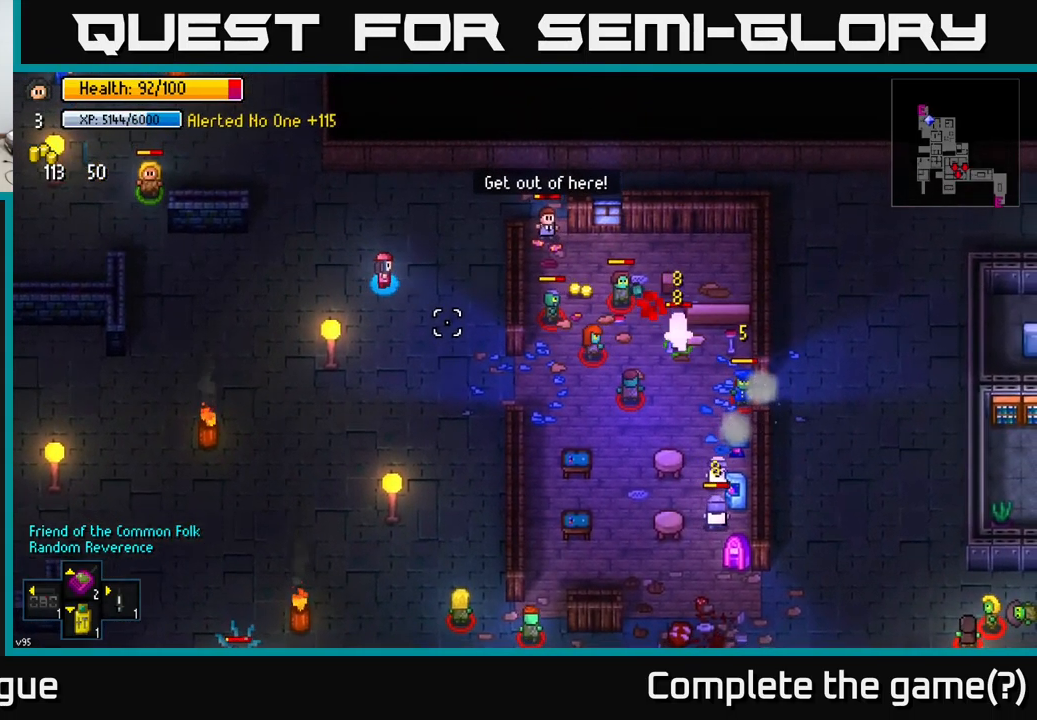
{"buttons": [], "left_stick": "left", "right_stick": "down-right", "events": [[250, "left_stick", "down"], [484, "left_stick", "left"]]}
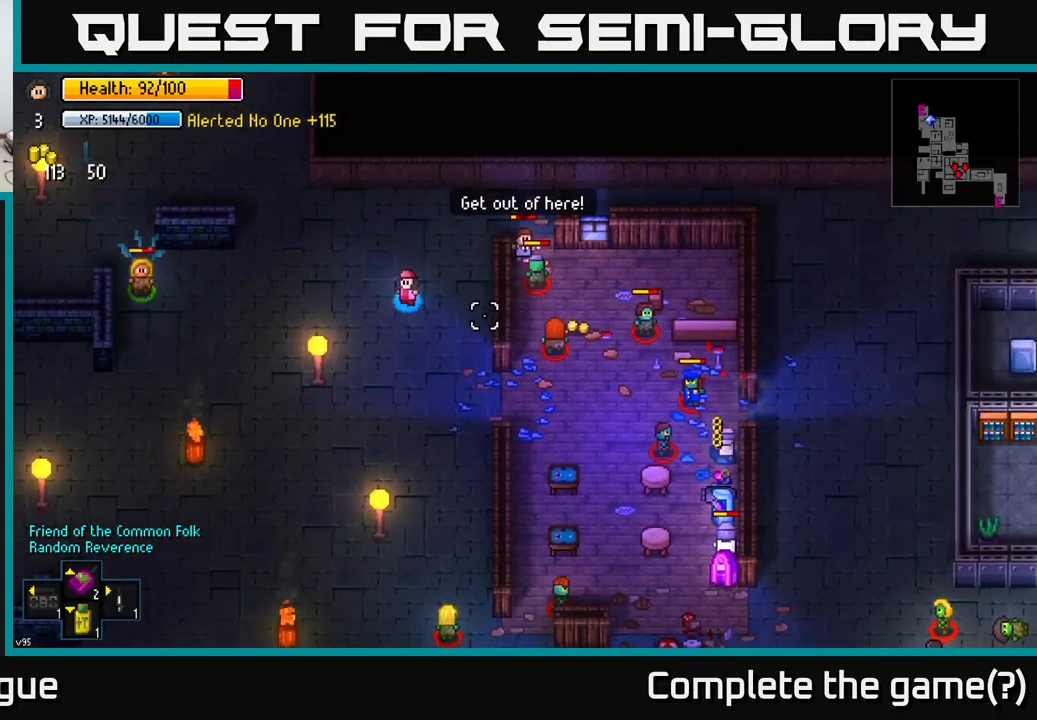
{"buttons": [], "left_stick": "down", "right_stick": "down-right", "events": [[117, "left_stick", "down"], [234, "left_stick", "center"], [367, "left_stick", "down"]]}
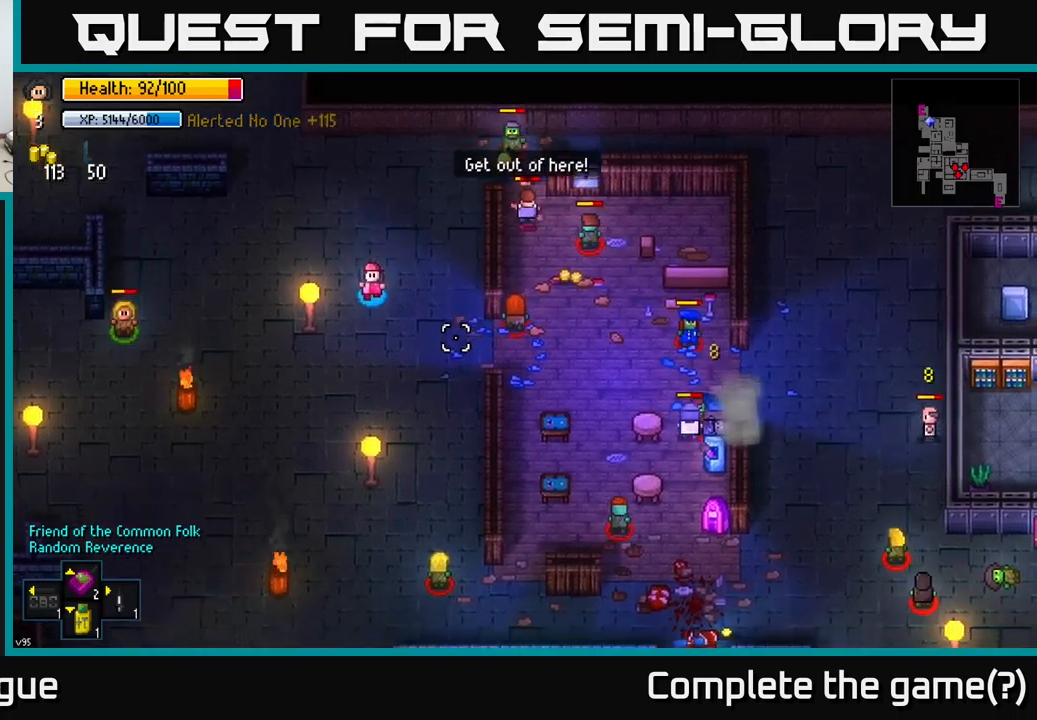
{"buttons": [], "left_stick": "down-left", "right_stick": "down-right", "events": [[117, "left_stick", "down-left"]]}
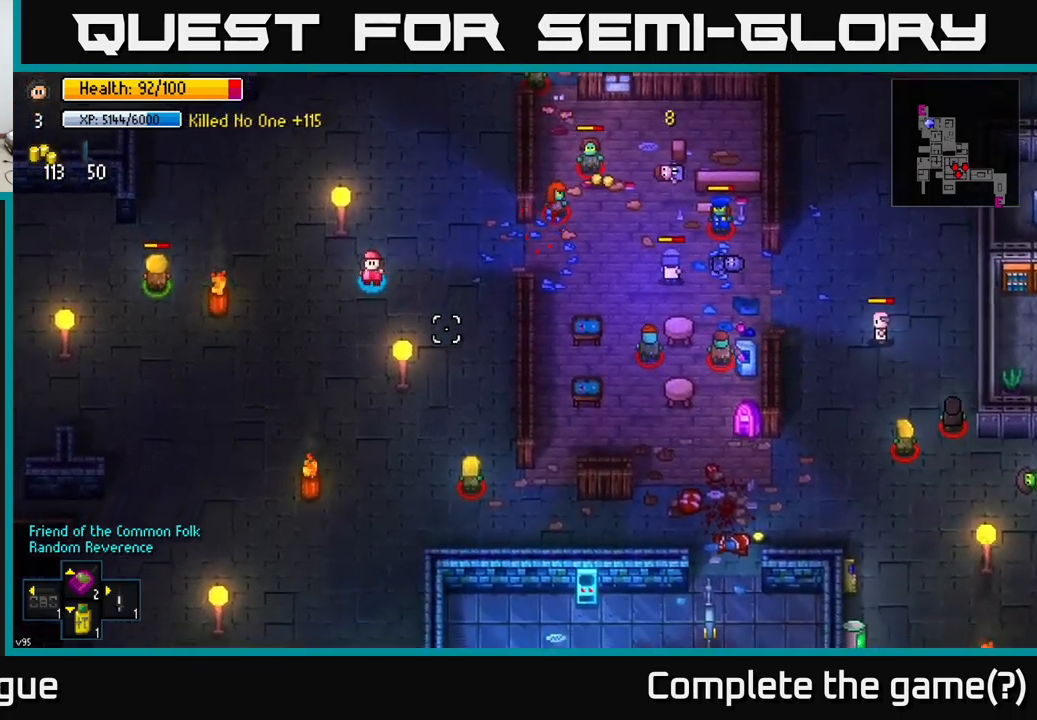
{"buttons": [], "left_stick": "down-left", "right_stick": "down-right", "events": []}
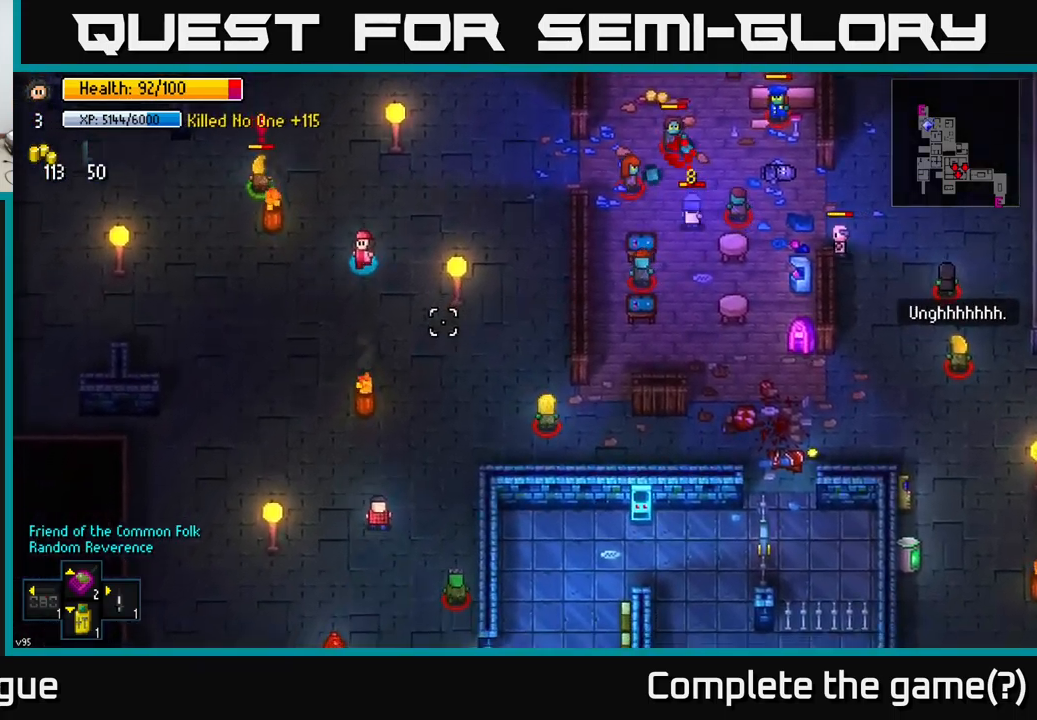
{"buttons": [], "left_stick": "down-left", "right_stick": "down-right", "events": []}
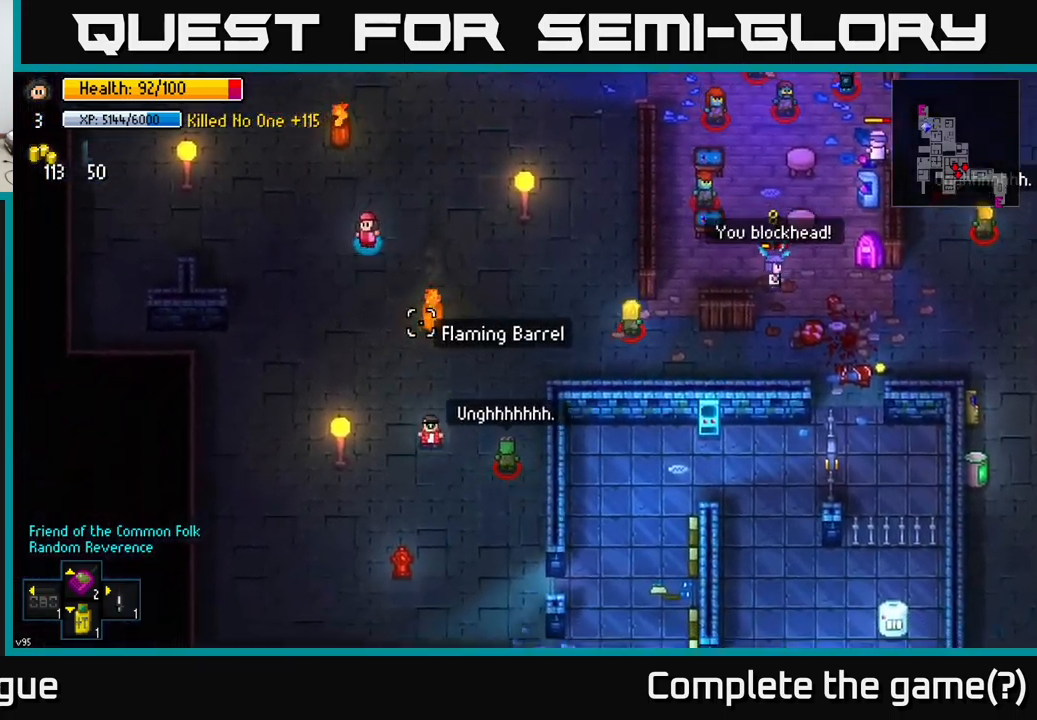
{"buttons": [], "left_stick": "down-left", "right_stick": "down-right", "events": []}
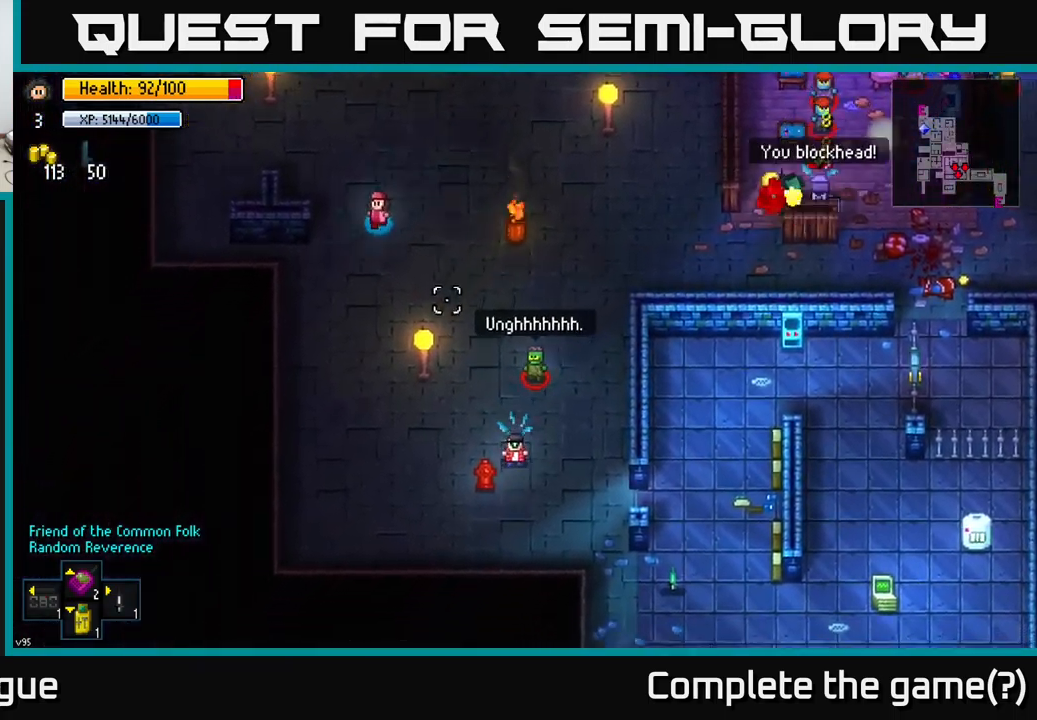
{"buttons": [], "left_stick": "up", "right_stick": "down-right", "events": [[433, "left_stick", "up"]]}
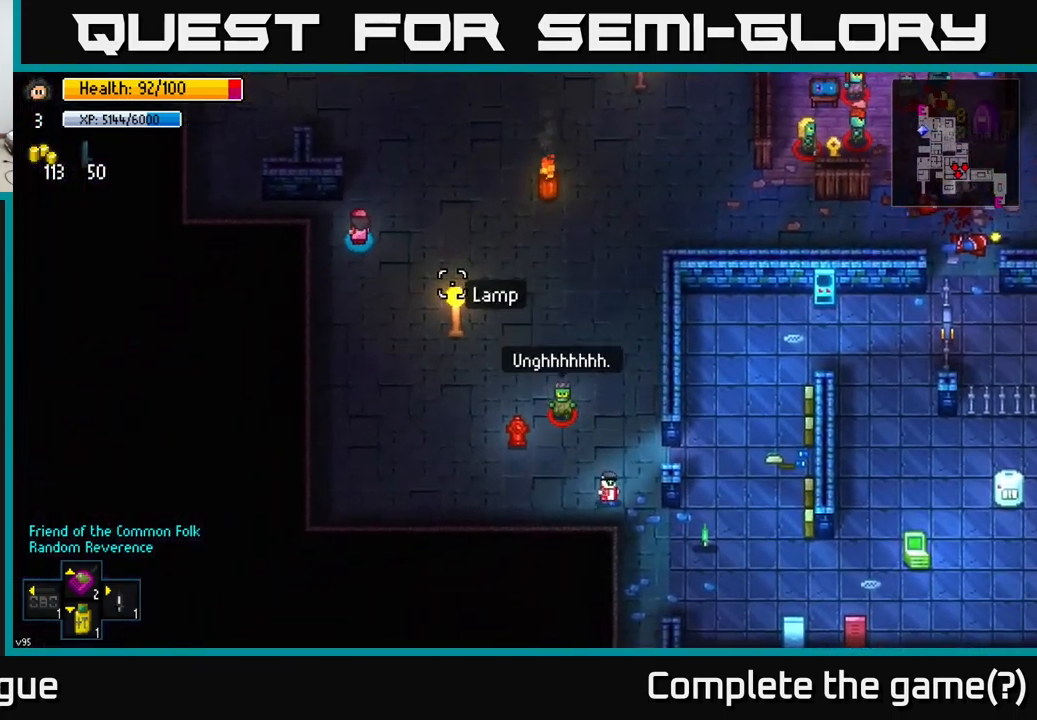
{"buttons": [], "left_stick": "right", "right_stick": "down-right", "events": [[17, "left_stick", "up-right"], [133, "left_stick", "right"]]}
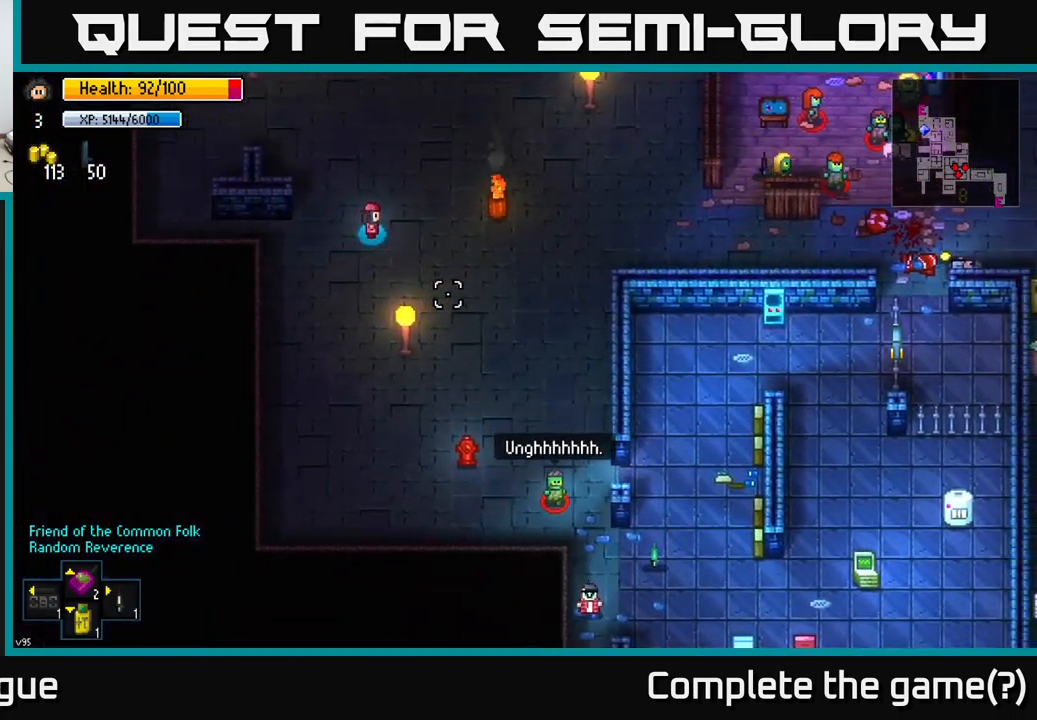
{"buttons": [], "left_stick": "down-right", "right_stick": "down-right", "events": [[200, "left_stick", "down-right"]]}
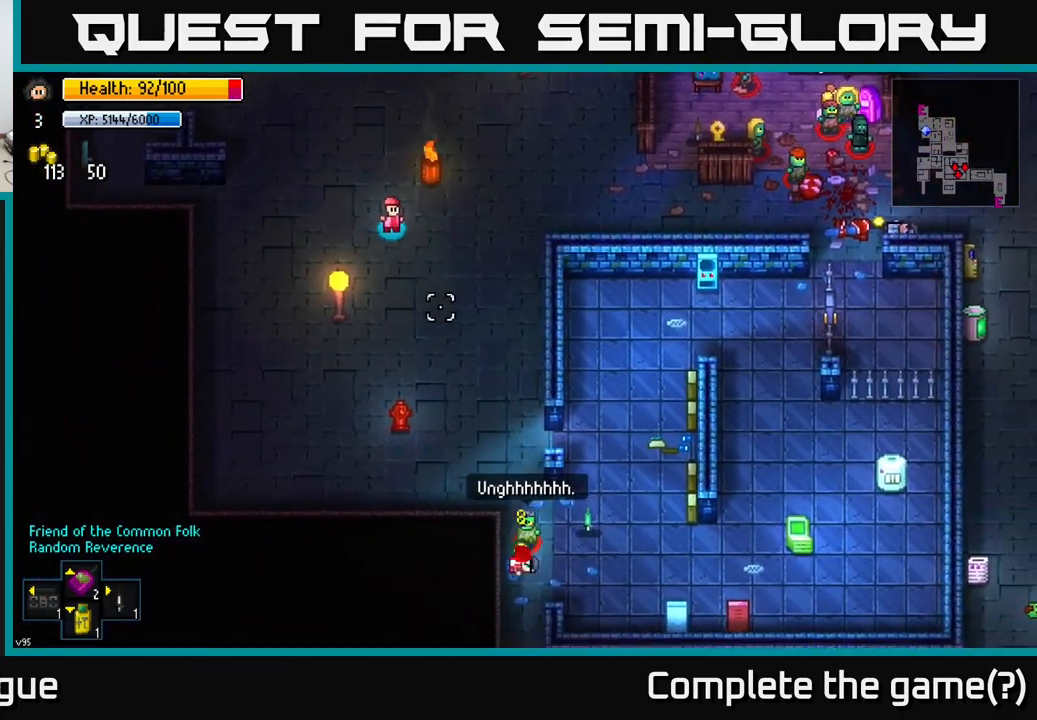
{"buttons": [], "left_stick": "down", "right_stick": "down-right", "events": [[83, "left_stick", "right"], [250, "left_stick", "down-right"], [500, "left_stick", "down"]]}
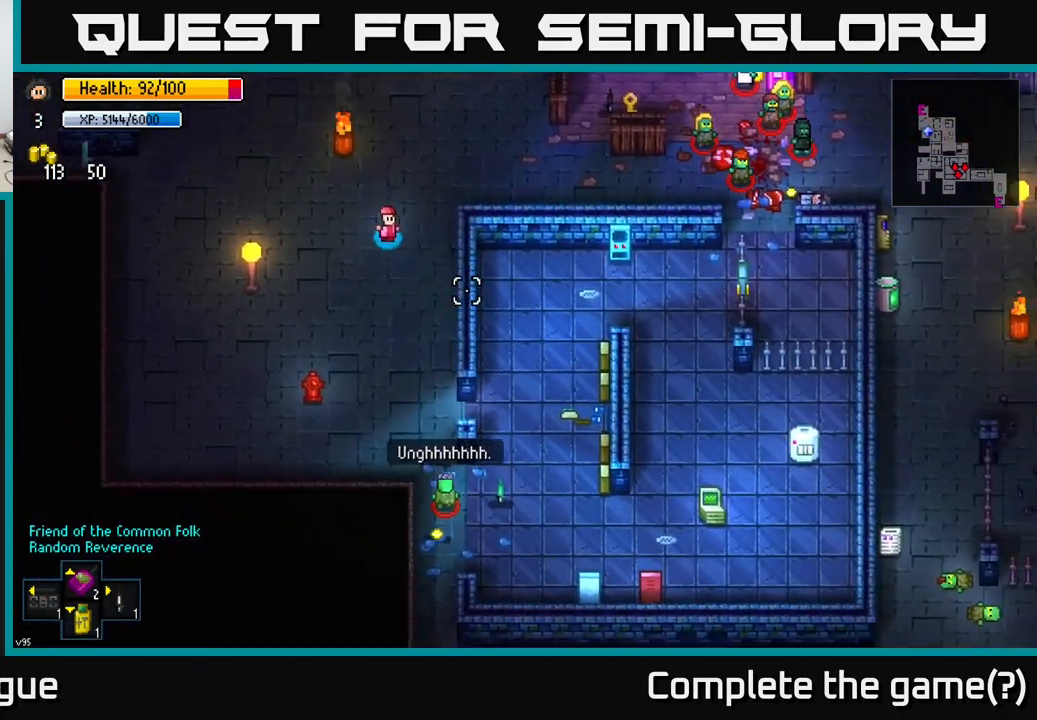
{"buttons": [], "left_stick": "down", "right_stick": "down", "events": [[333, "right_stick", "down"]]}